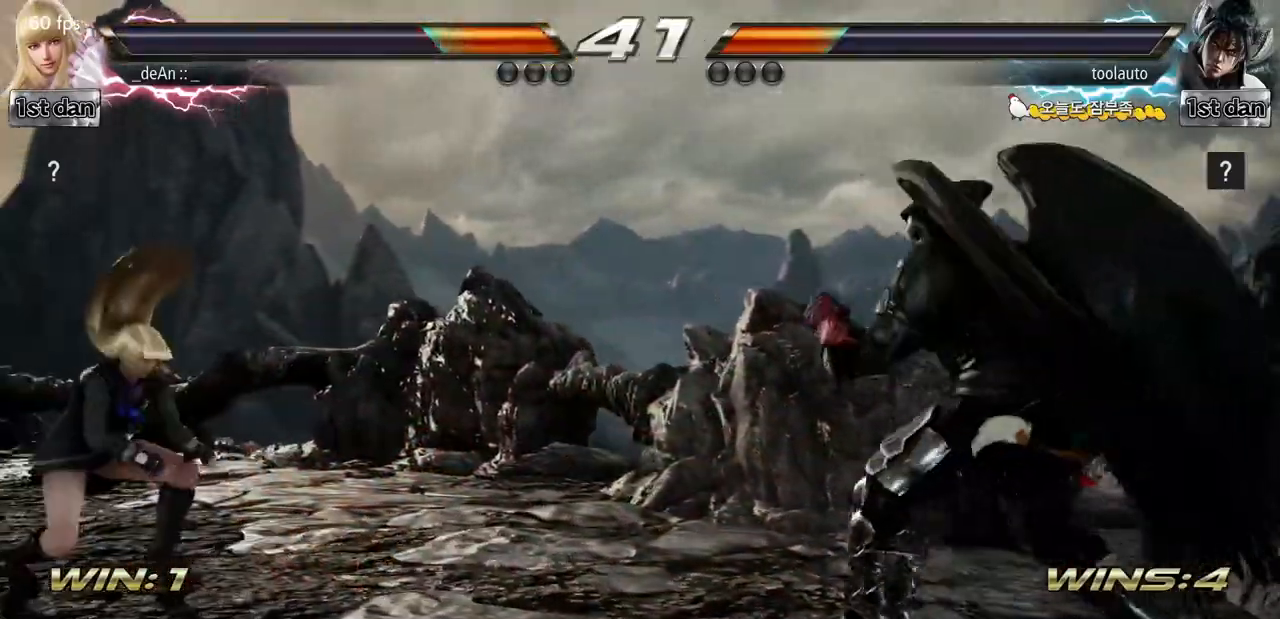
Gameplay with a controller (arcade stick); each line is a JSON object with the inputs held at the frame after it. "events" lists button and stick changes between this image and that frame as [ms after this image, input, new state], when the widget could be followed in between. Not read: L3 R3.
{"buttons": [], "left_stick": "right", "events": [[34, "left_stick", "right"], [84, "left_stick", "center"], [167, "left_stick", "right"], [317, "TRIANGLE", "down"], [434, "TRIANGLE", "up"]]}
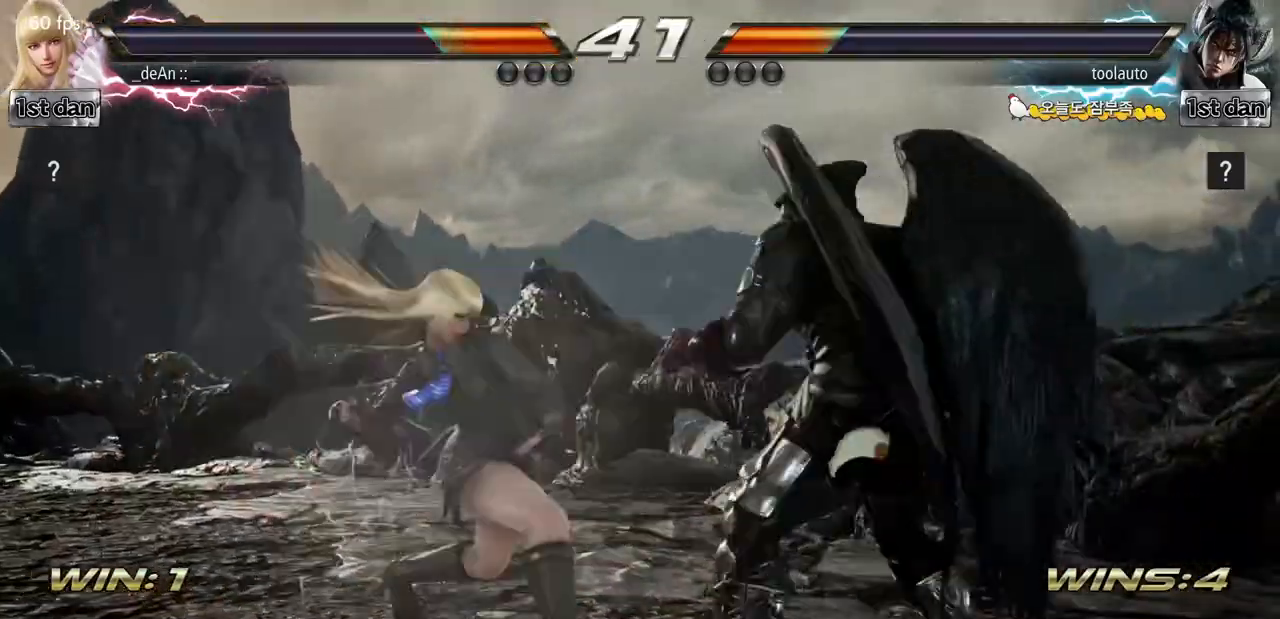
{"buttons": [], "left_stick": "left", "events": [[16, "left_stick", "center"], [484, "left_stick", "left"]]}
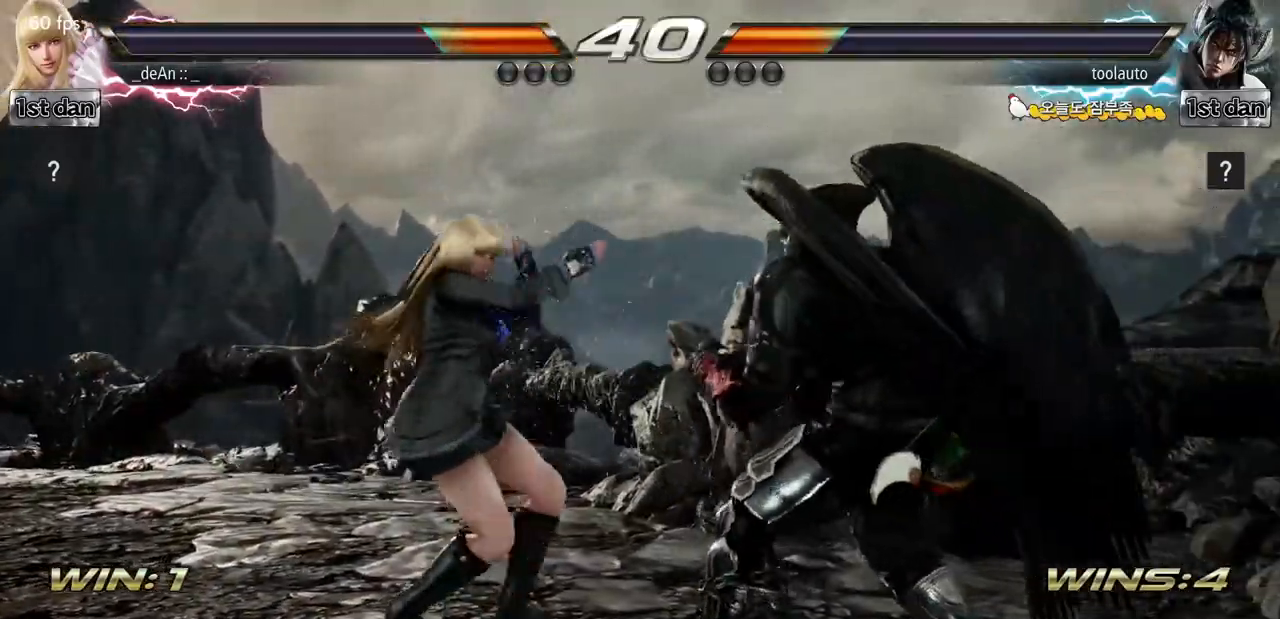
{"buttons": [], "left_stick": "left", "events": []}
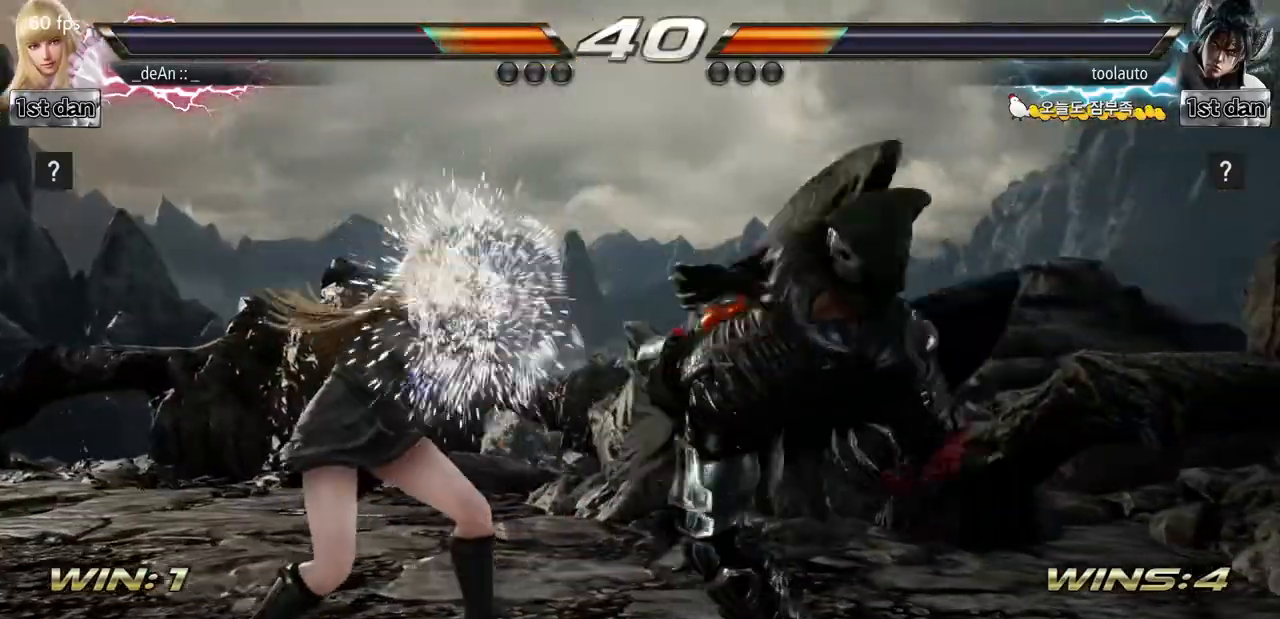
{"buttons": ["SQUARE"], "left_stick": "center", "events": [[133, "left_stick", "center"], [250, "SQUARE", "down"]]}
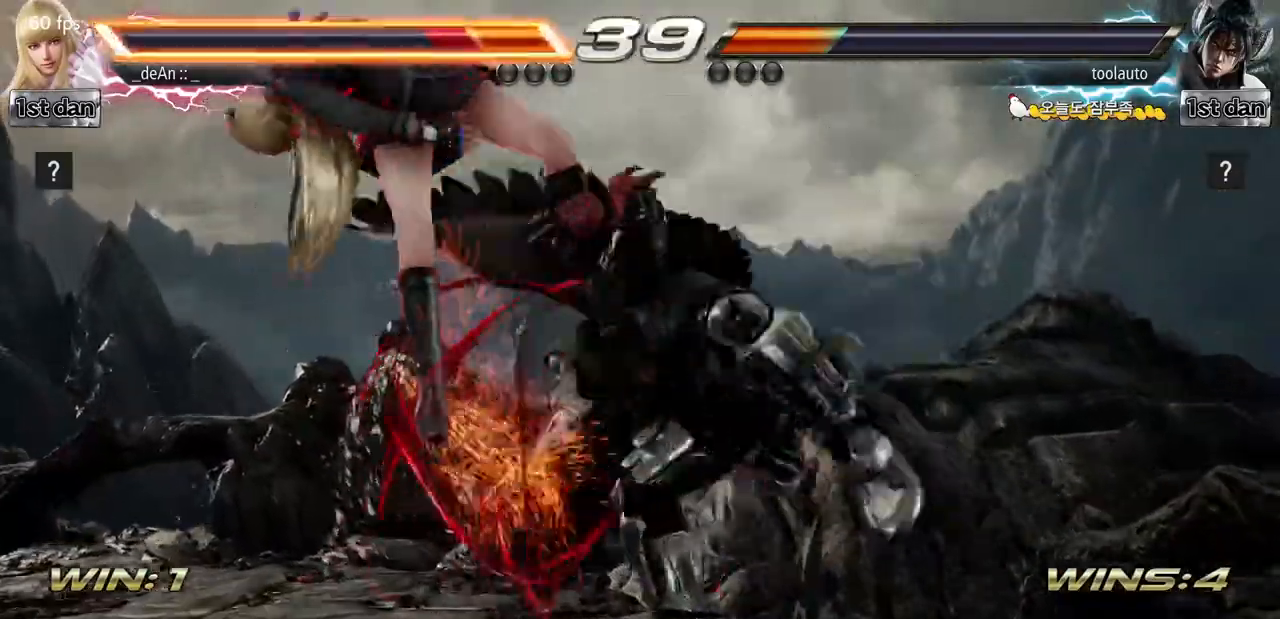
{"buttons": [], "left_stick": "left", "events": [[34, "SQUARE", "up"], [184, "left_stick", "left"], [234, "SQUARE", "down"], [317, "SQUARE", "up"]]}
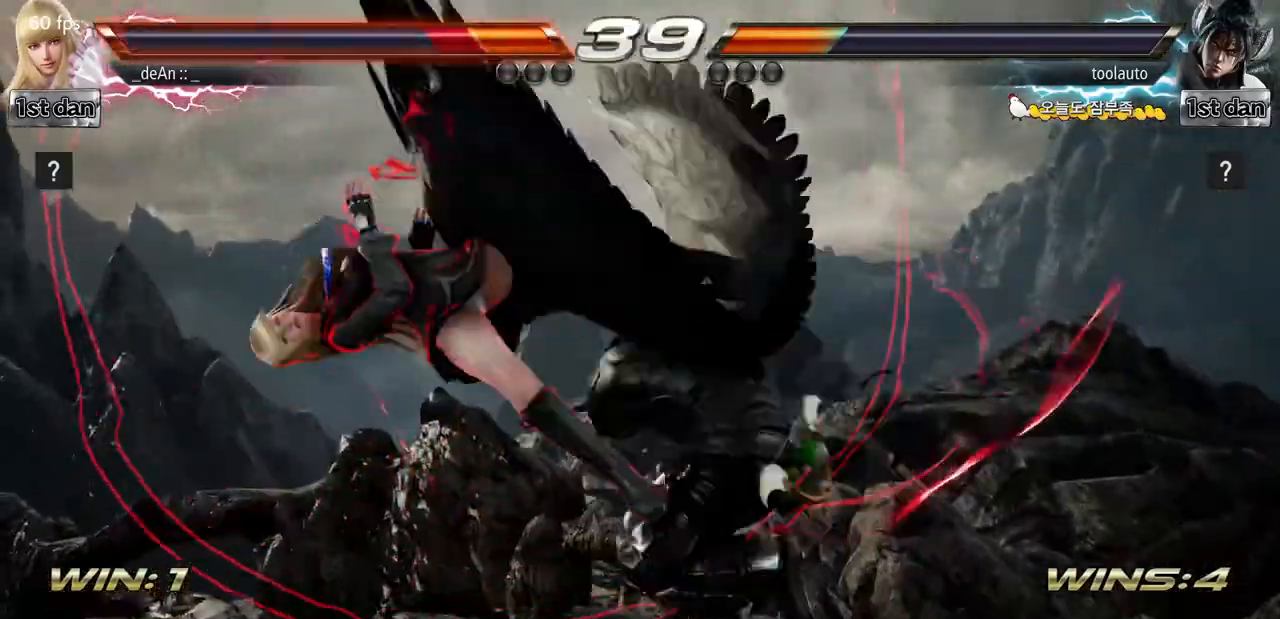
{"buttons": [], "left_stick": "left", "events": []}
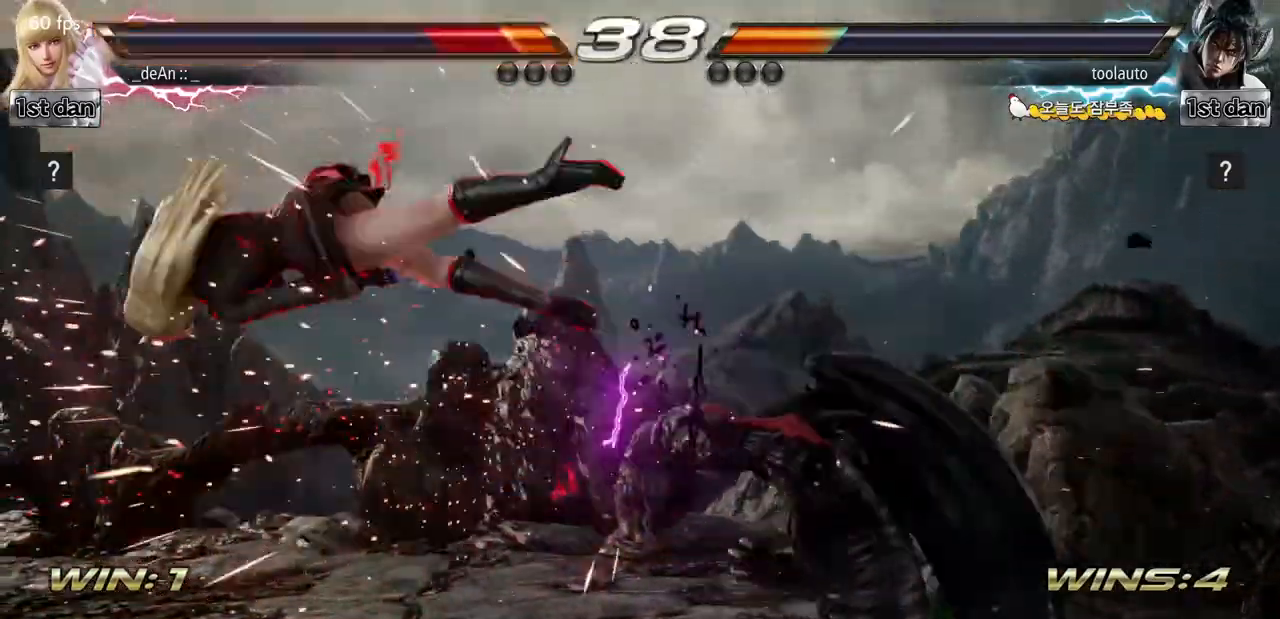
{"buttons": [], "left_stick": "left", "events": []}
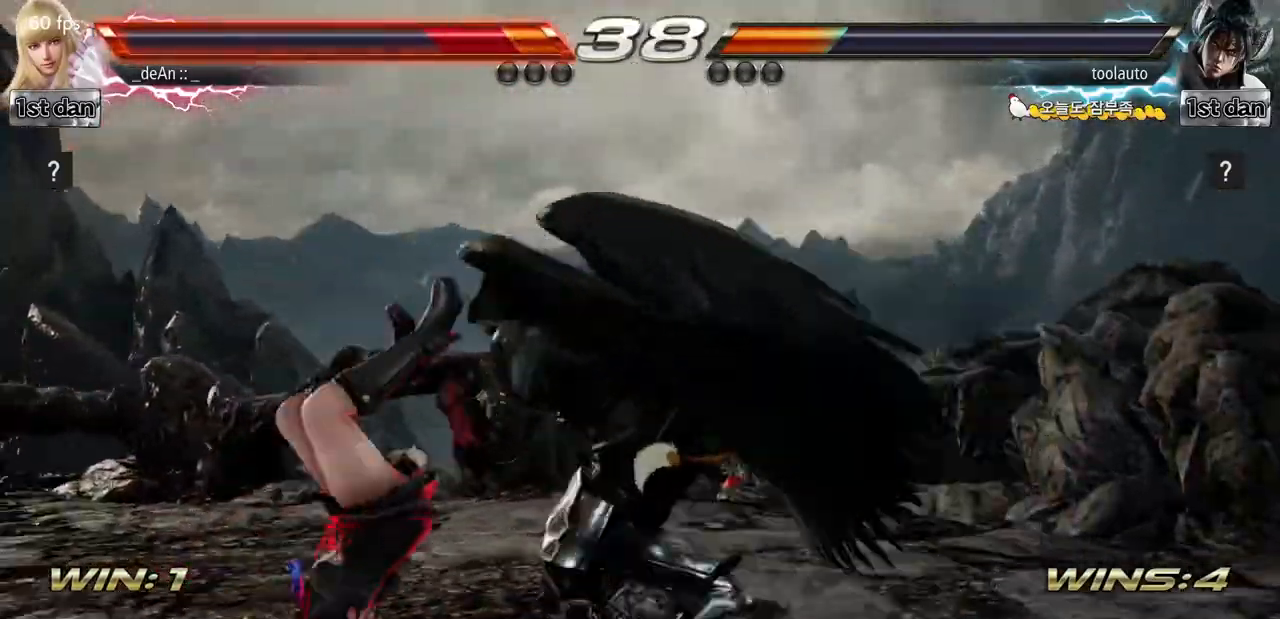
{"buttons": [], "left_stick": "left", "events": []}
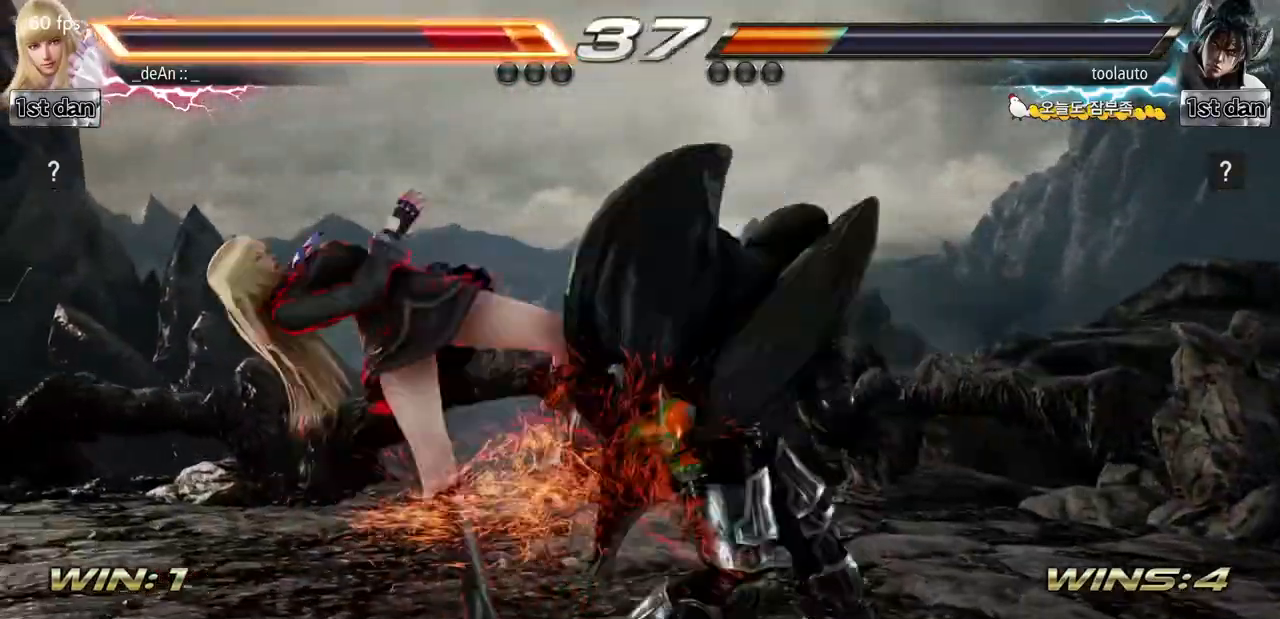
{"buttons": [], "left_stick": "left", "events": [[334, "SQUARE", "down"], [484, "SQUARE", "up"]]}
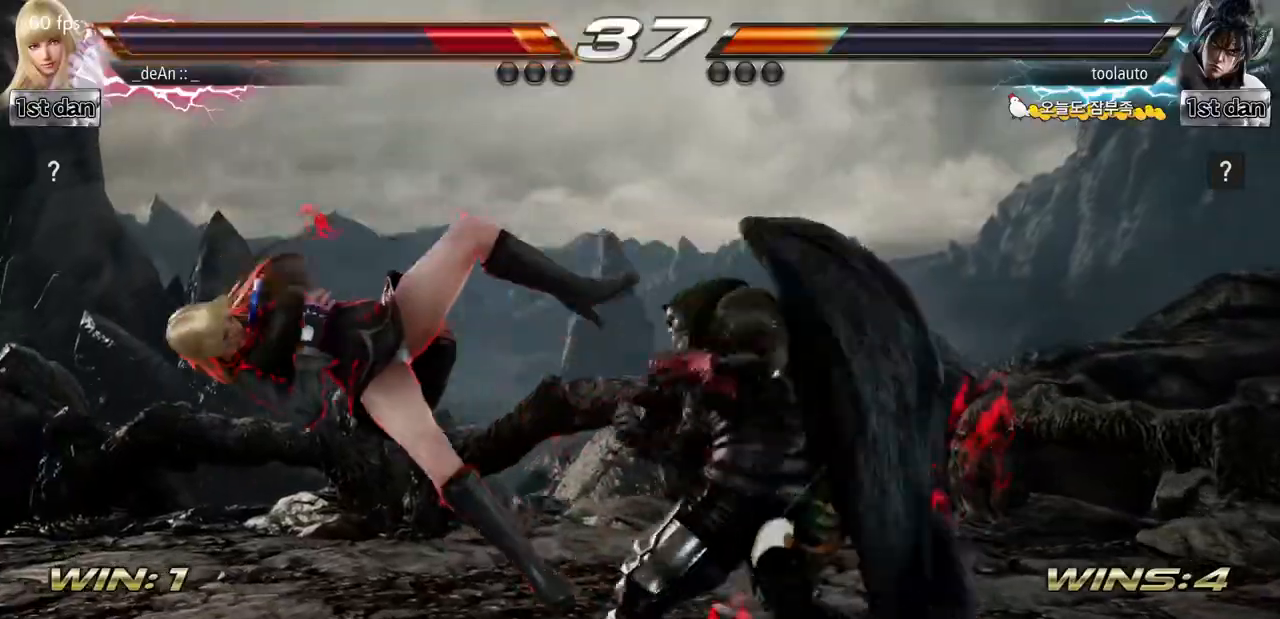
{"buttons": [], "left_stick": "left", "events": []}
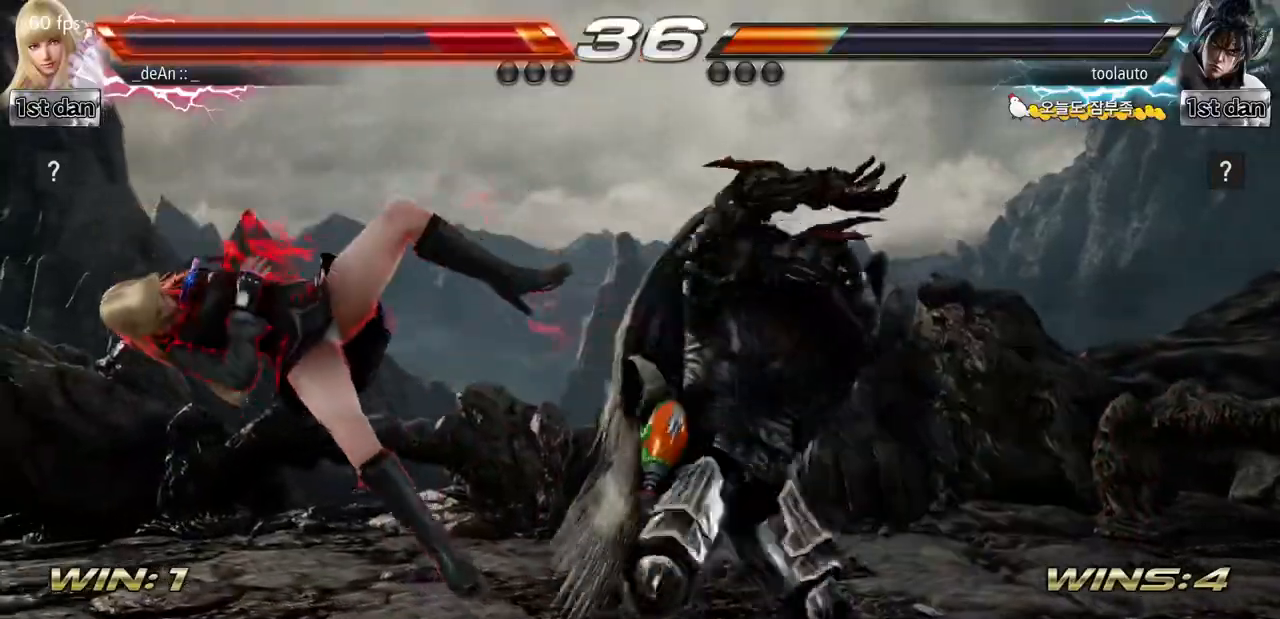
{"buttons": [], "left_stick": "left", "events": []}
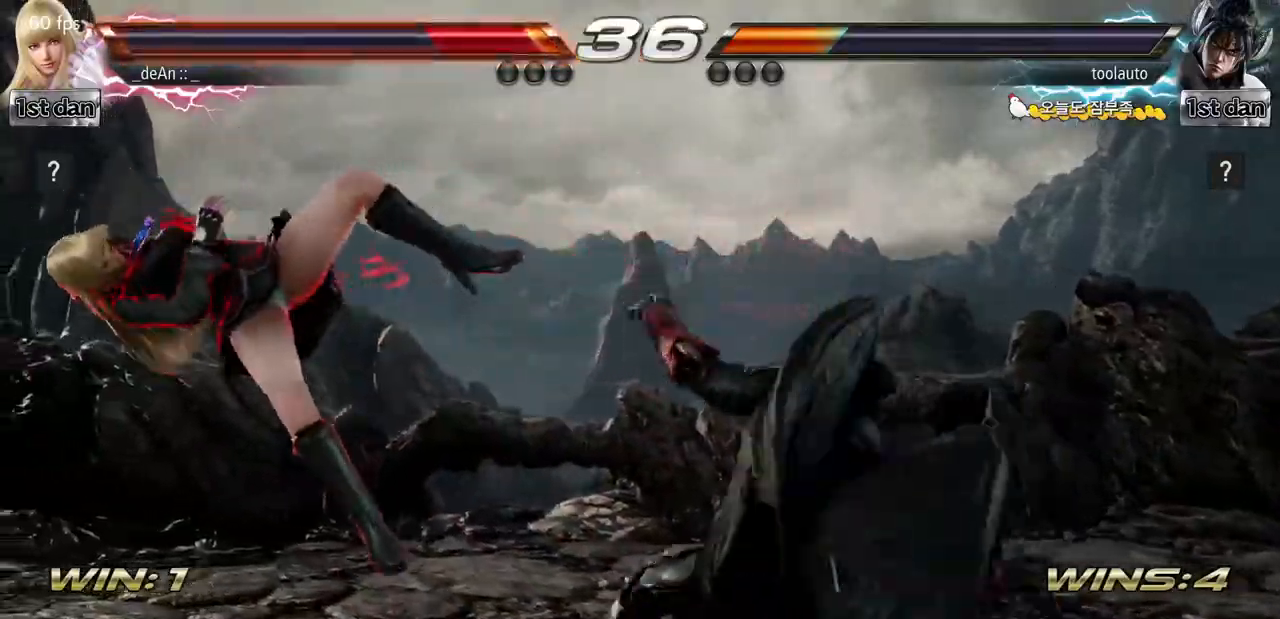
{"buttons": [], "left_stick": "left", "events": []}
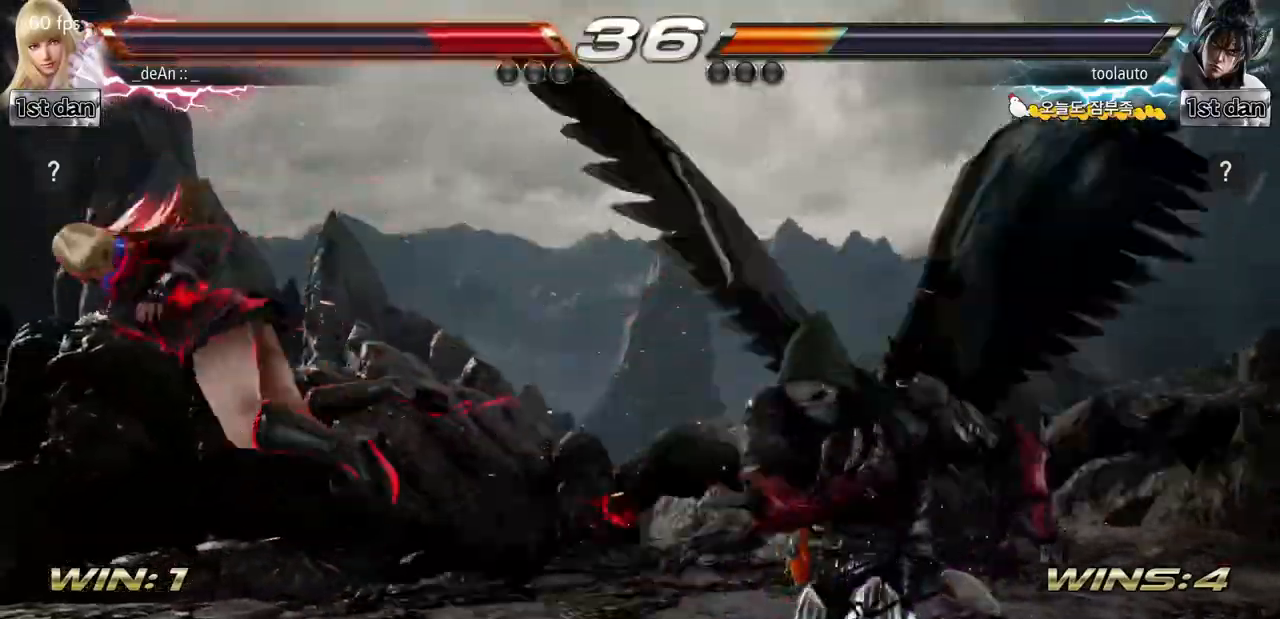
{"buttons": [], "left_stick": "left", "events": [[67, "SQUARE", "down"], [117, "SQUARE", "up"]]}
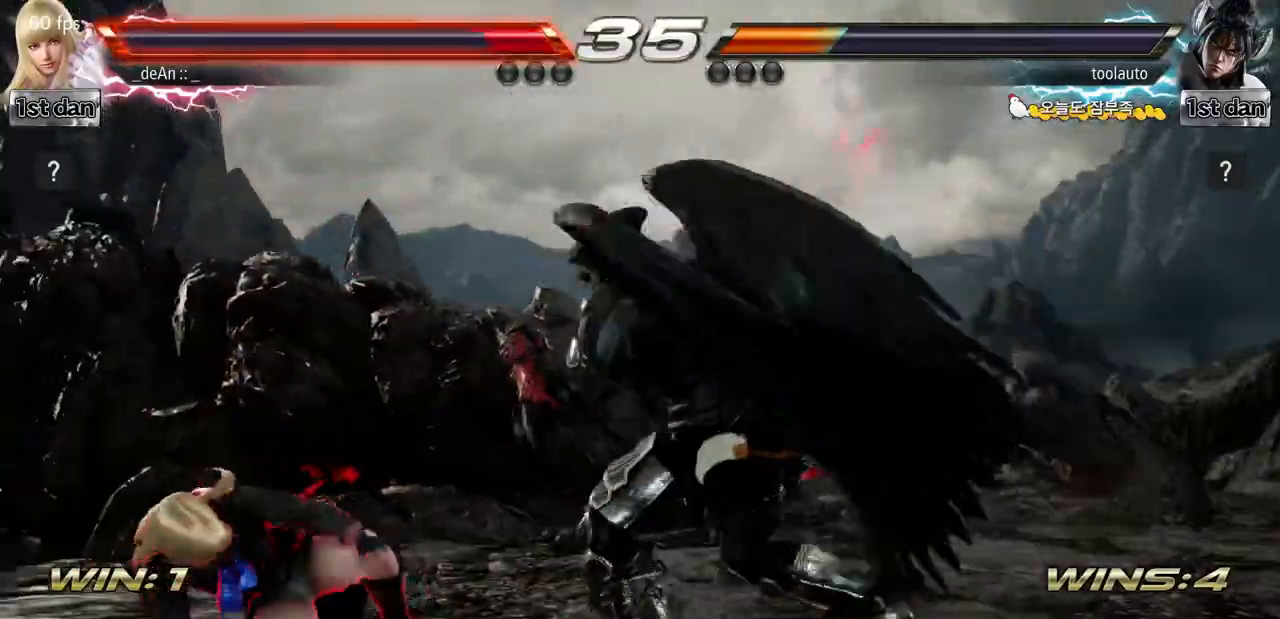
{"buttons": [], "left_stick": "down", "events": [[83, "left_stick", "down"]]}
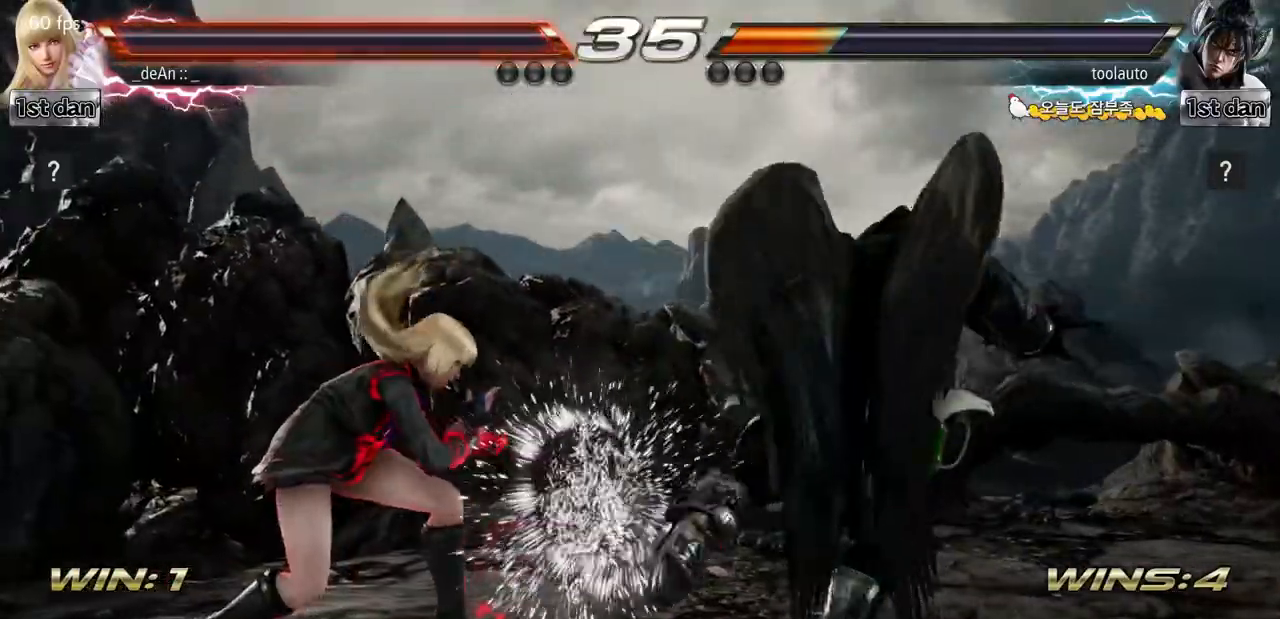
{"buttons": [], "left_stick": "center", "events": [[67, "left_stick", "center"], [117, "SQUARE", "down"], [184, "TRIANGLE", "down"], [301, "SQUARE", "up"], [334, "TRIANGLE", "up"]]}
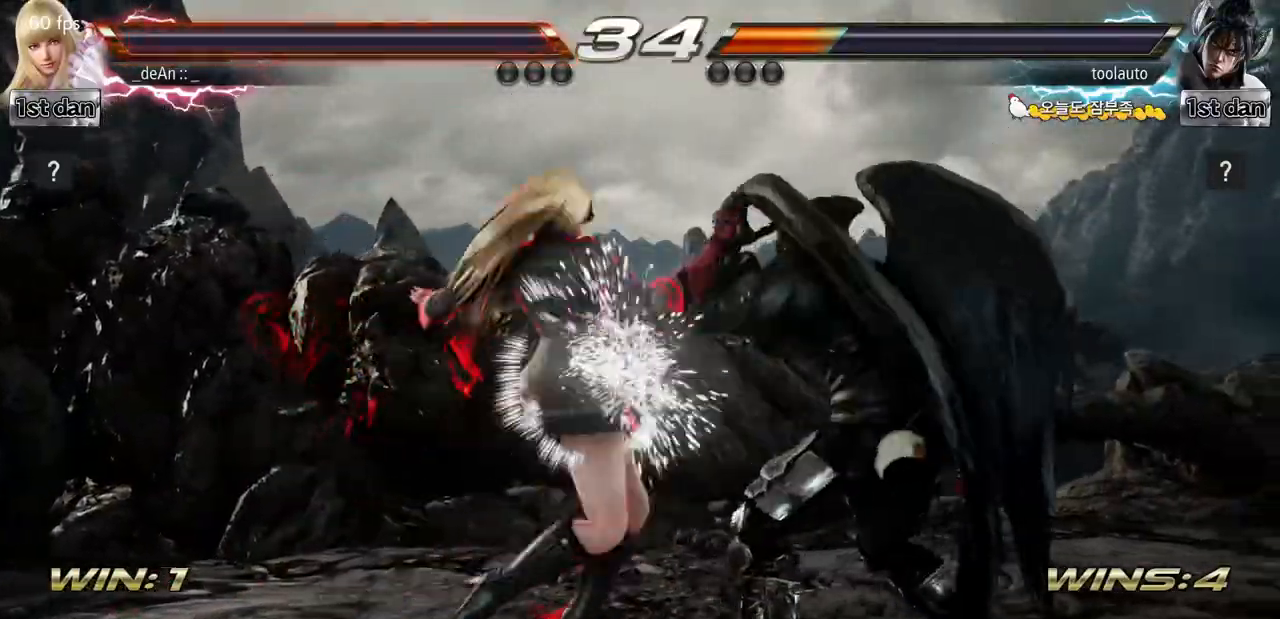
{"buttons": ["CIRCLE"], "left_stick": "center", "events": [[117, "CIRCLE", "down"], [200, "CIRCLE", "up"], [267, "CIRCLE", "down"]]}
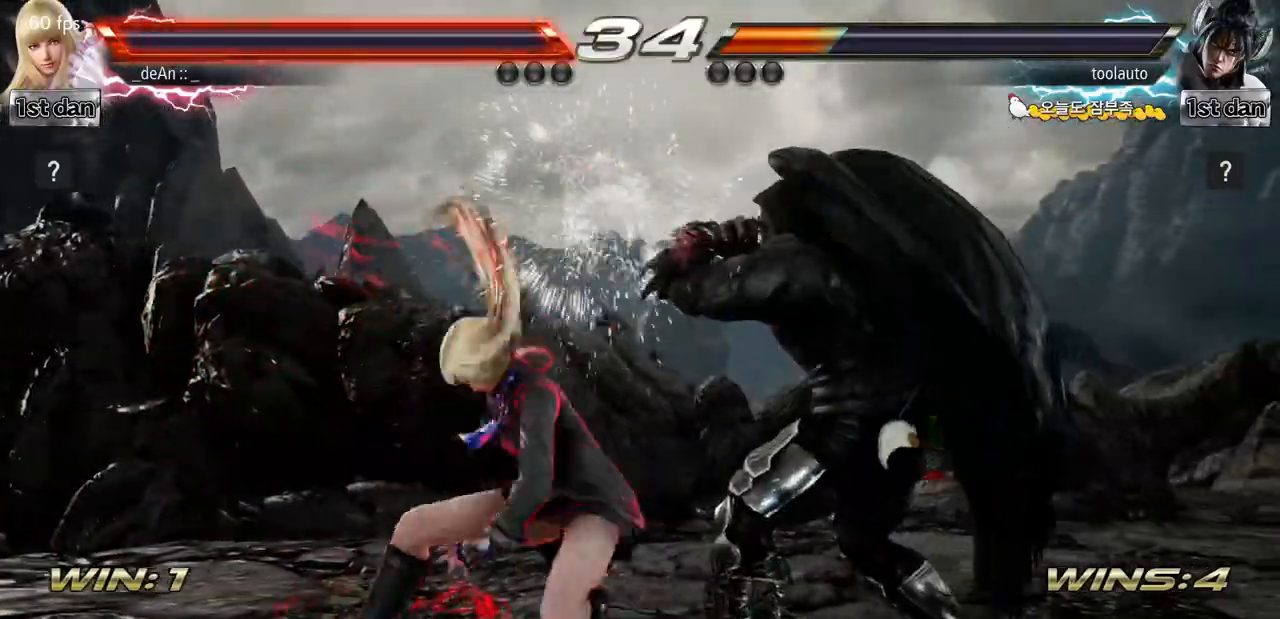
{"buttons": [], "left_stick": "left", "events": [[284, "CIRCLE", "up"], [284, "left_stick", "left"]]}
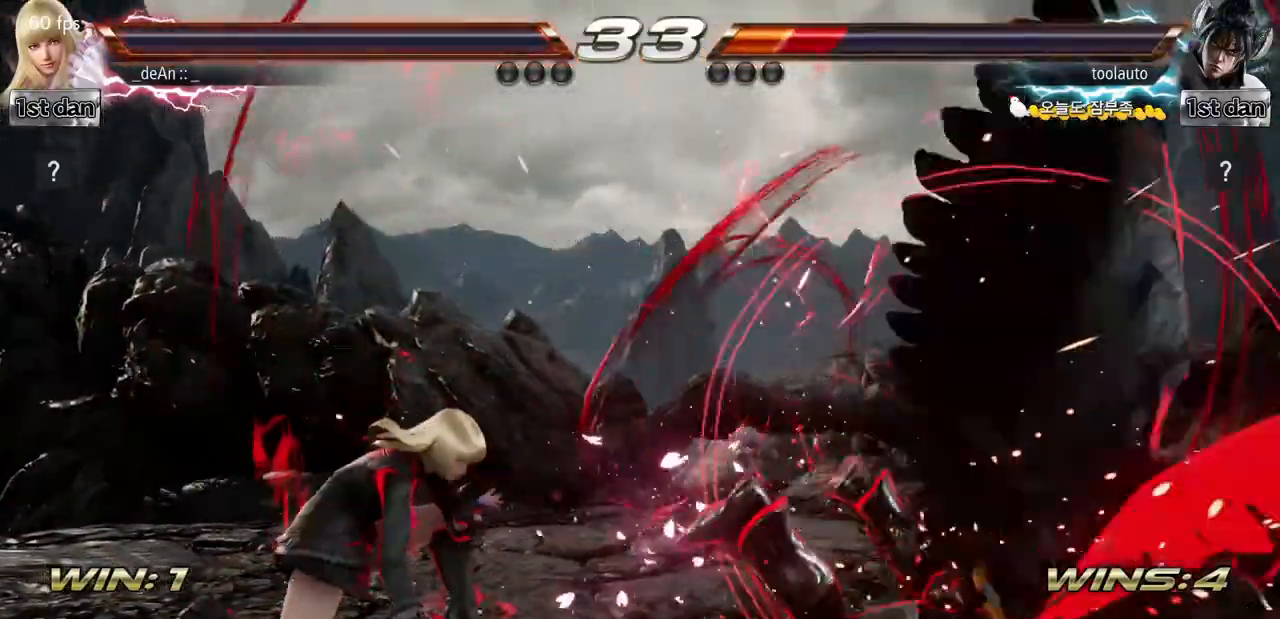
{"buttons": ["CROSS", "CIRCLE"], "left_stick": "down-right", "events": [[83, "left_stick", "center"], [133, "left_stick", "right"], [233, "left_stick", "center"], [333, "left_stick", "right"], [417, "left_stick", "down-right"], [467, "CIRCLE", "down"], [467, "CROSS", "down"]]}
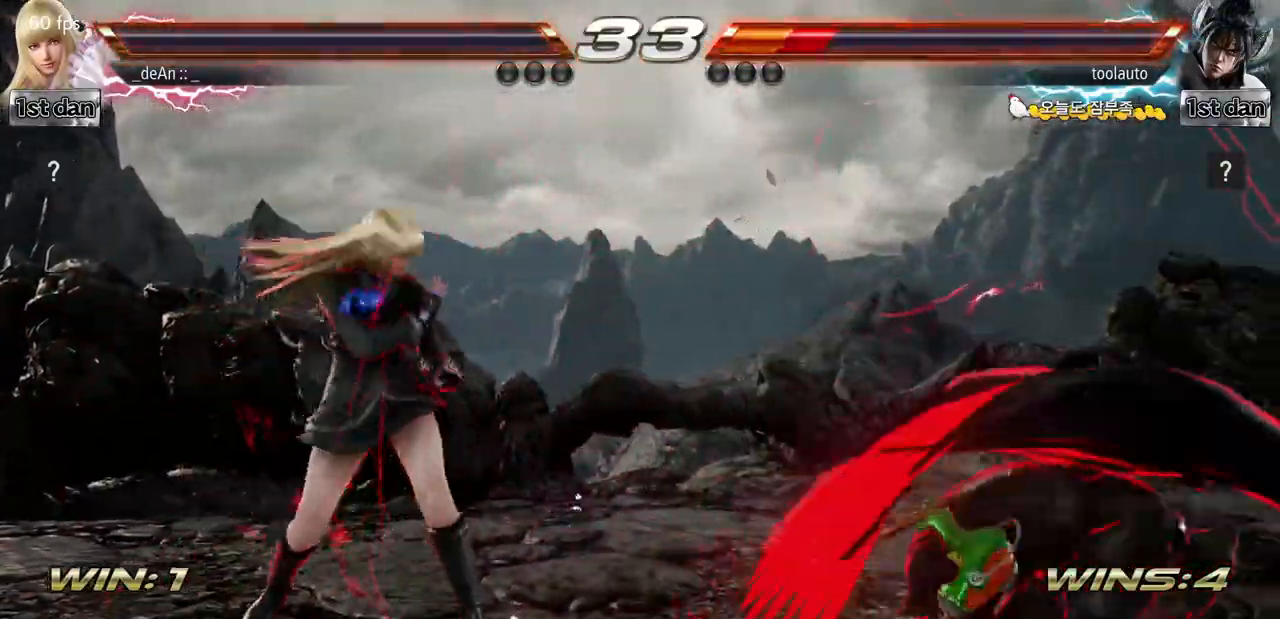
{"buttons": [], "left_stick": "center"}
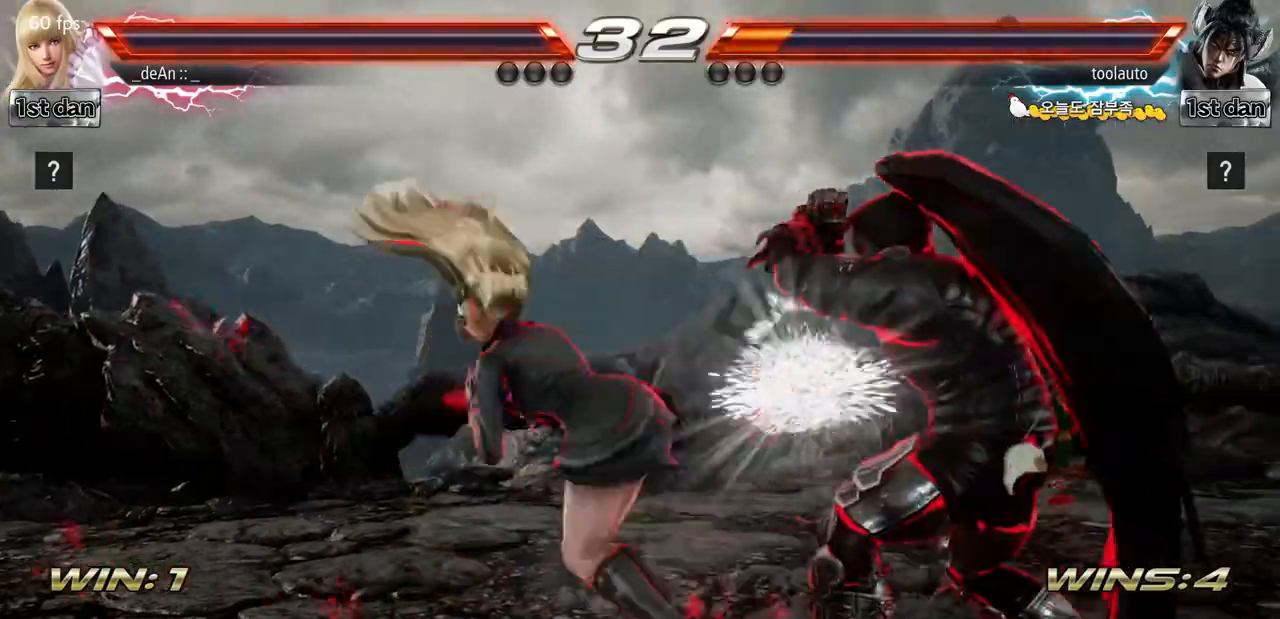
{"buttons": [], "left_stick": "center", "events": [[100, "left_stick", "down-left"], [167, "SQUARE", "down"], [317, "SQUARE", "up"], [383, "left_stick", "center"]]}
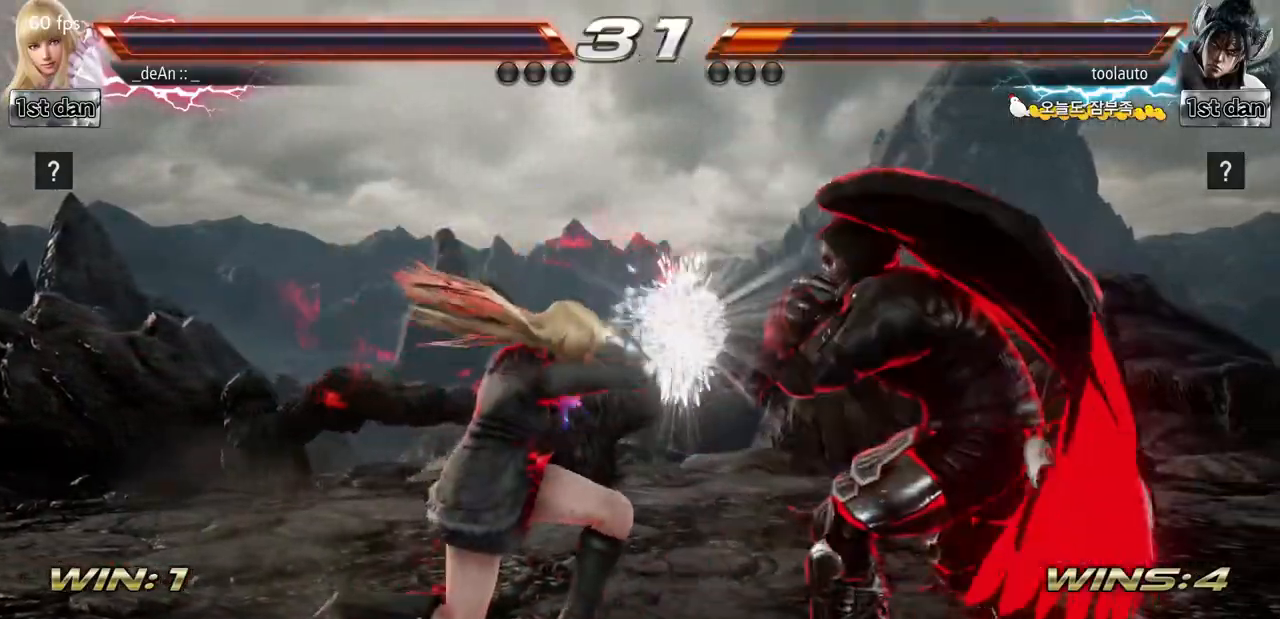
{"buttons": ["CIRCLE"], "left_stick": "down", "events": [[84, "left_stick", "down"], [167, "CIRCLE", "down"], [234, "CIRCLE", "up"], [284, "CIRCLE", "down"], [367, "CIRCLE", "up"], [417, "CIRCLE", "down"]]}
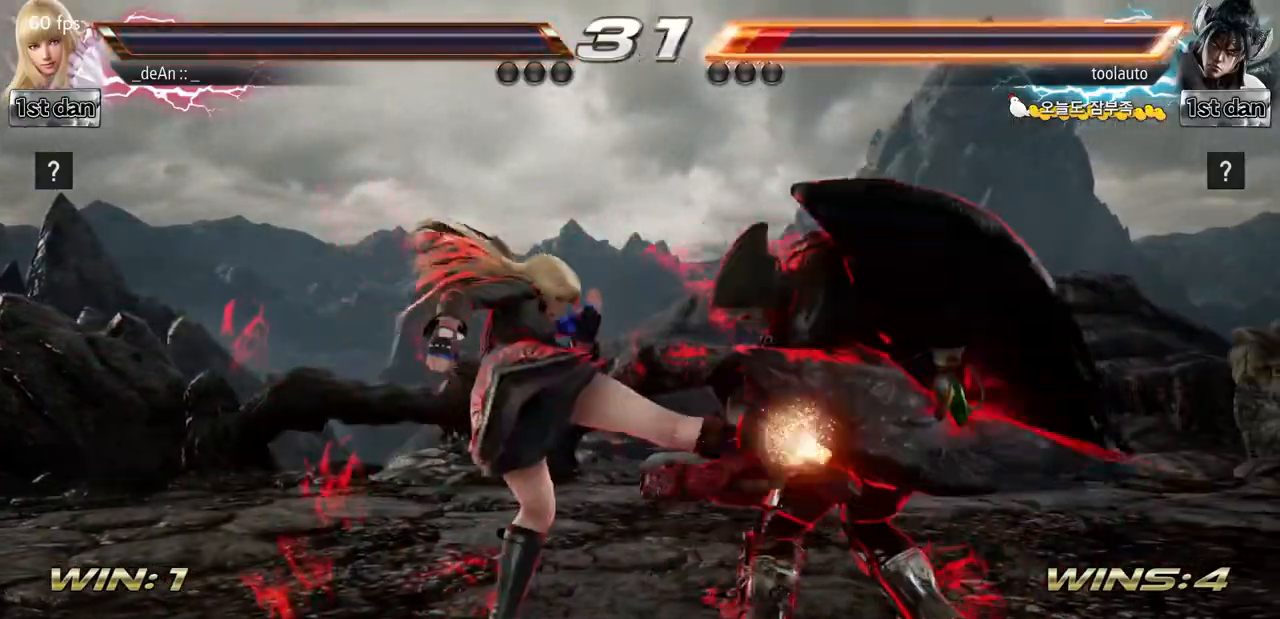
{"buttons": [], "left_stick": "left", "events": [[66, "CIRCLE", "up"], [167, "left_stick", "center"], [367, "left_stick", "left"], [417, "left_stick", "center"], [500, "left_stick", "left"]]}
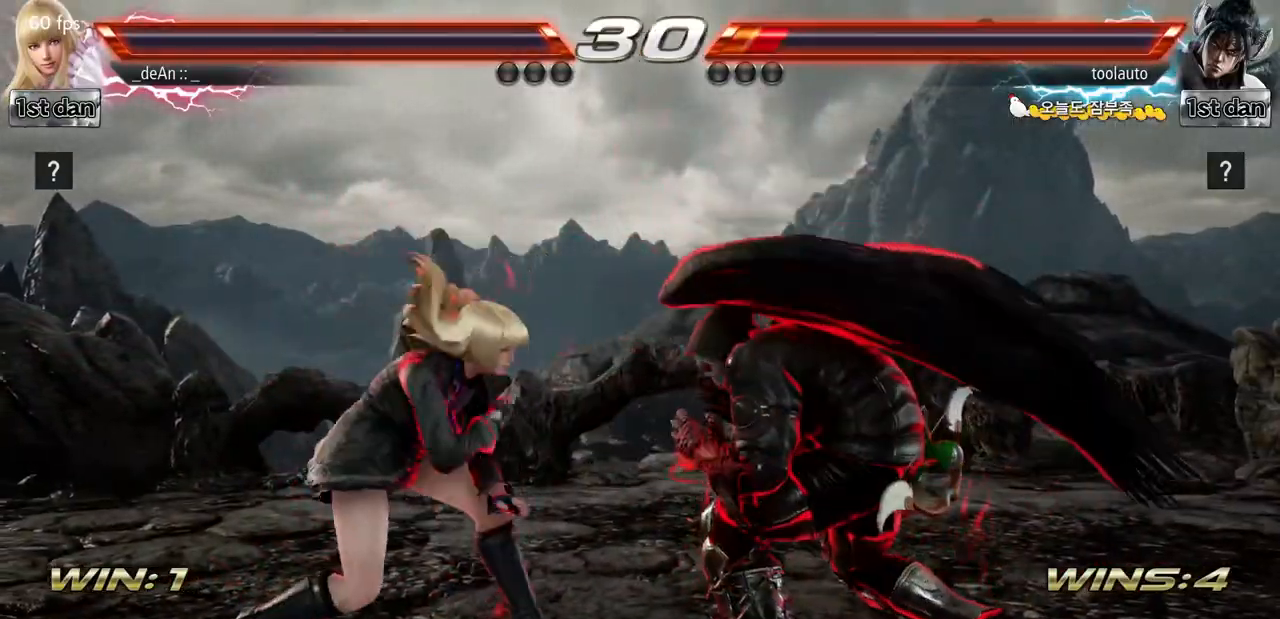
{"buttons": [], "left_stick": "center", "events": [[150, "left_stick", "down-right"], [167, "CIRCLE", "down"], [167, "CROSS", "down"], [251, "CROSS", "up"], [267, "CIRCLE", "up"], [351, "left_stick", "center"]]}
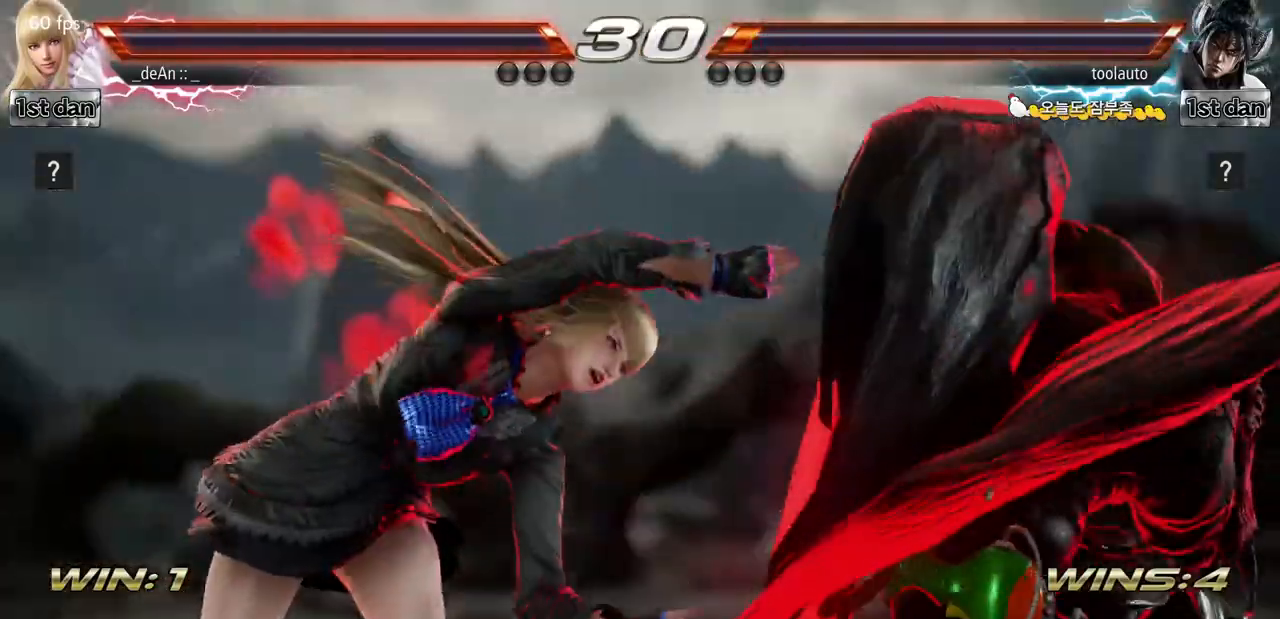
{"buttons": [], "left_stick": "center", "events": [[117, "left_stick", "right"], [217, "left_stick", "center"]]}
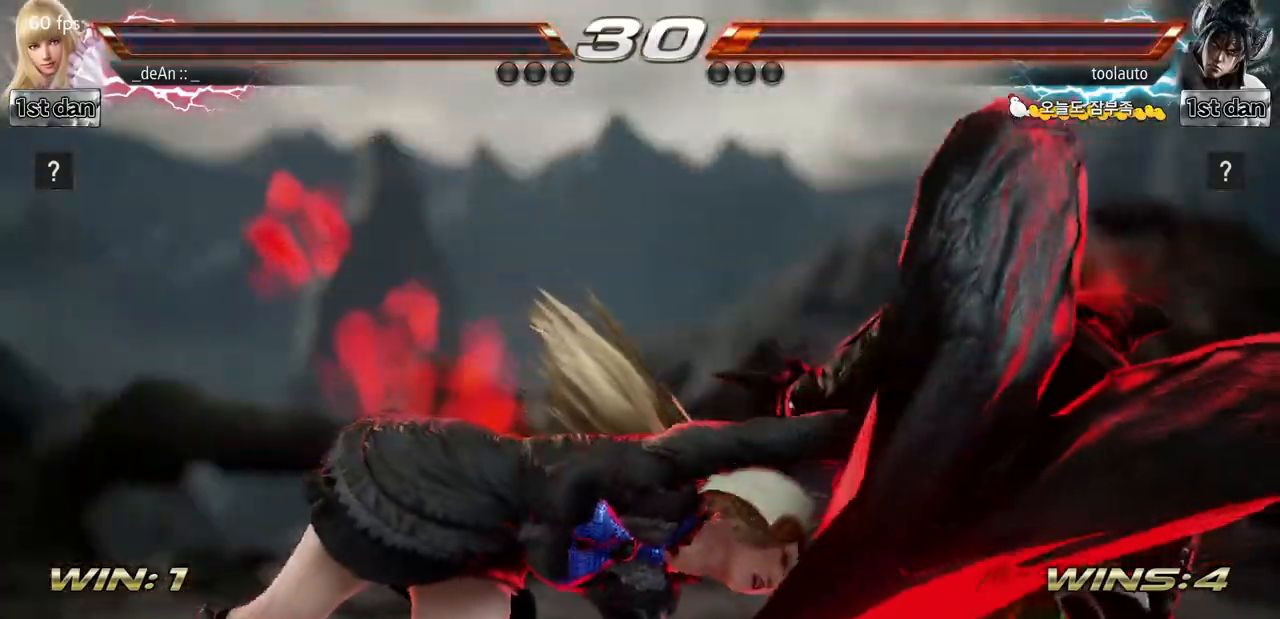
{"buttons": [], "left_stick": "center", "events": []}
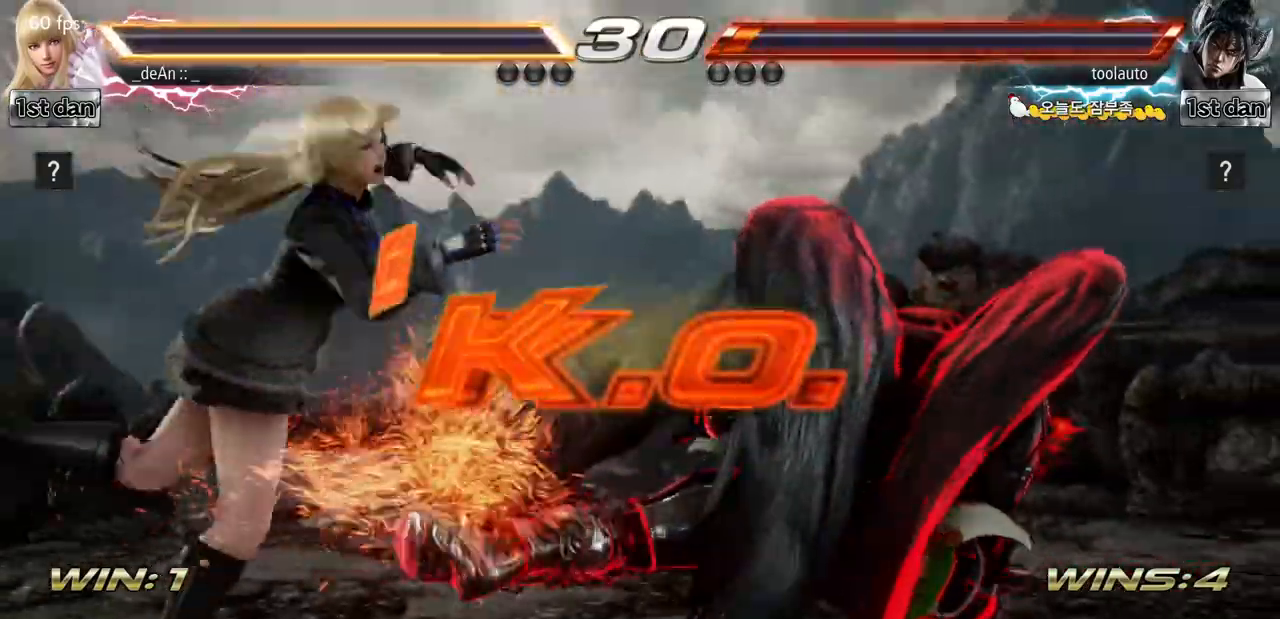
{"buttons": ["TRIANGLE"], "left_stick": "center", "events": [[300, "SQUARE", "down"], [334, "TRIANGLE", "down"], [484, "SQUARE", "up"]]}
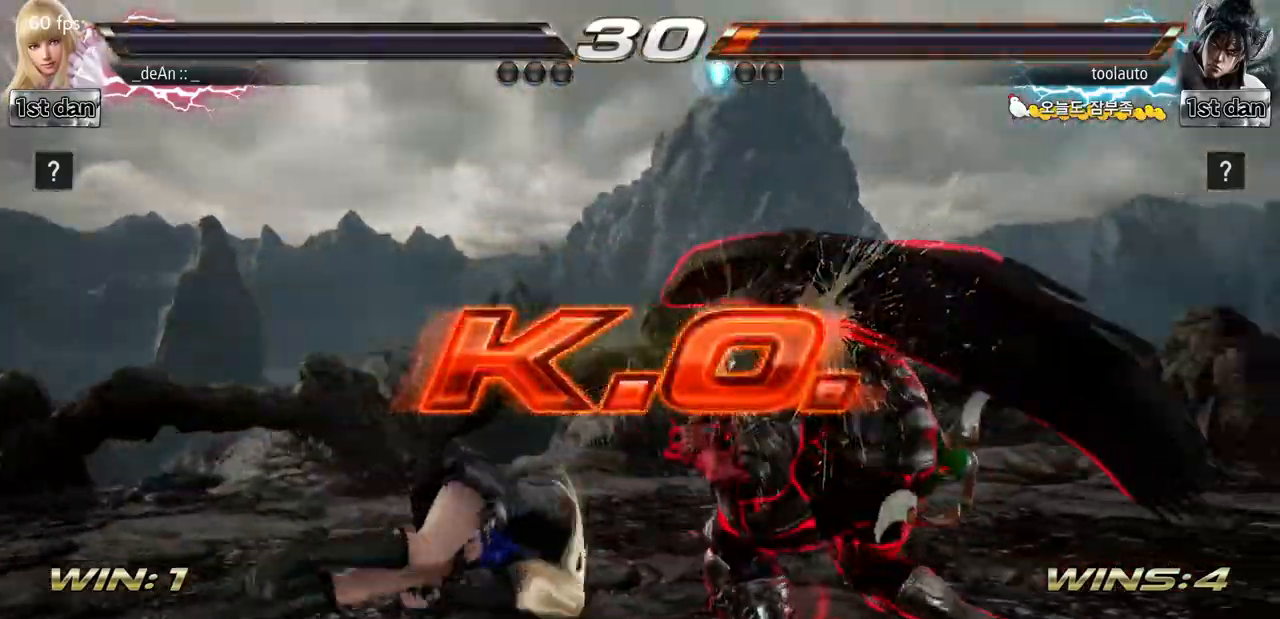
{"buttons": [], "left_stick": "center", "events": [[33, "TRIANGLE", "up"]]}
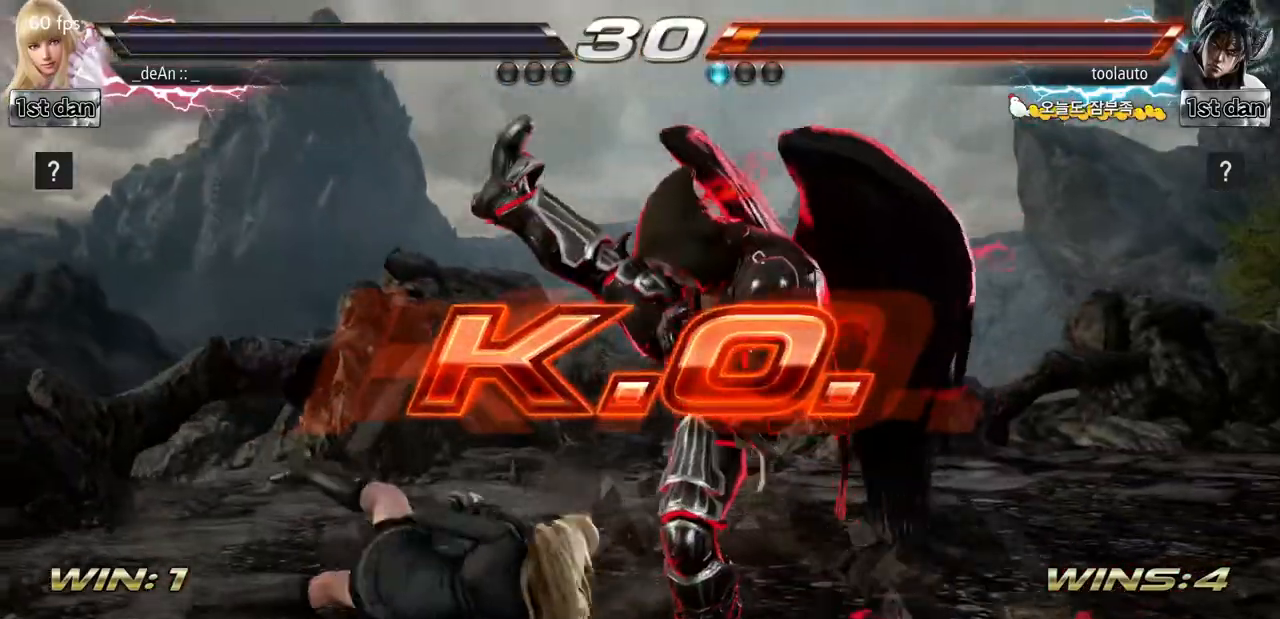
{"buttons": [], "left_stick": "center", "events": []}